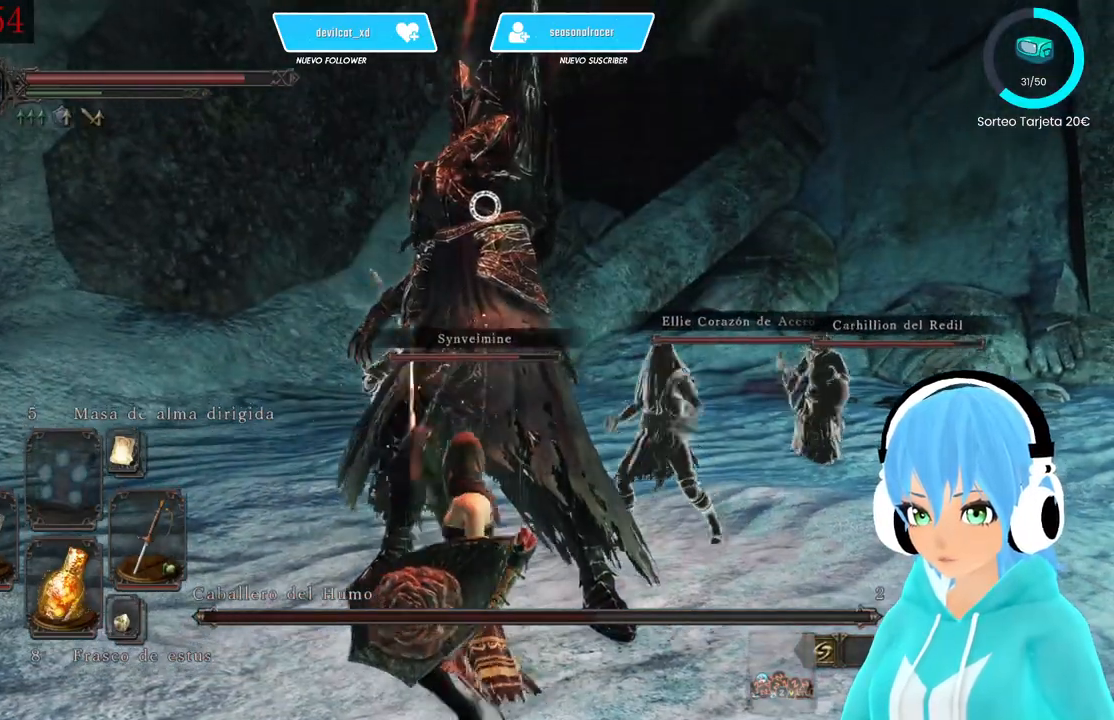
Gameplay with a controller (Xbox layout); each line is a JSON object with the inputs held at the frame after it. "events" lists button and stick changes between this image and that frame as [ms after this image, input, new state], when the widget could be followed in between.
{"buttons": [], "left_stick": "down-left", "right_stick": "center", "events": [[167, "R2", "up"], [250, "R2", "down"], [417, "R2", "up"], [500, "left_stick", "down-left"]]}
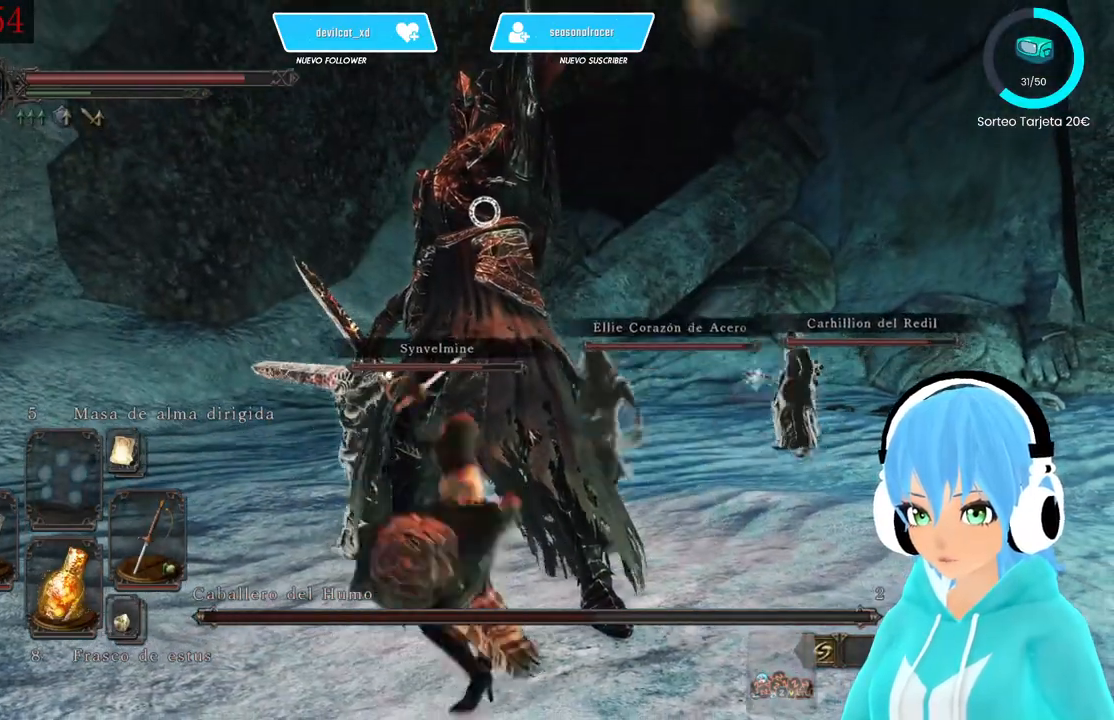
{"buttons": ["L1"], "left_stick": "down-left", "right_stick": "center", "events": [[83, "L1", "down"]]}
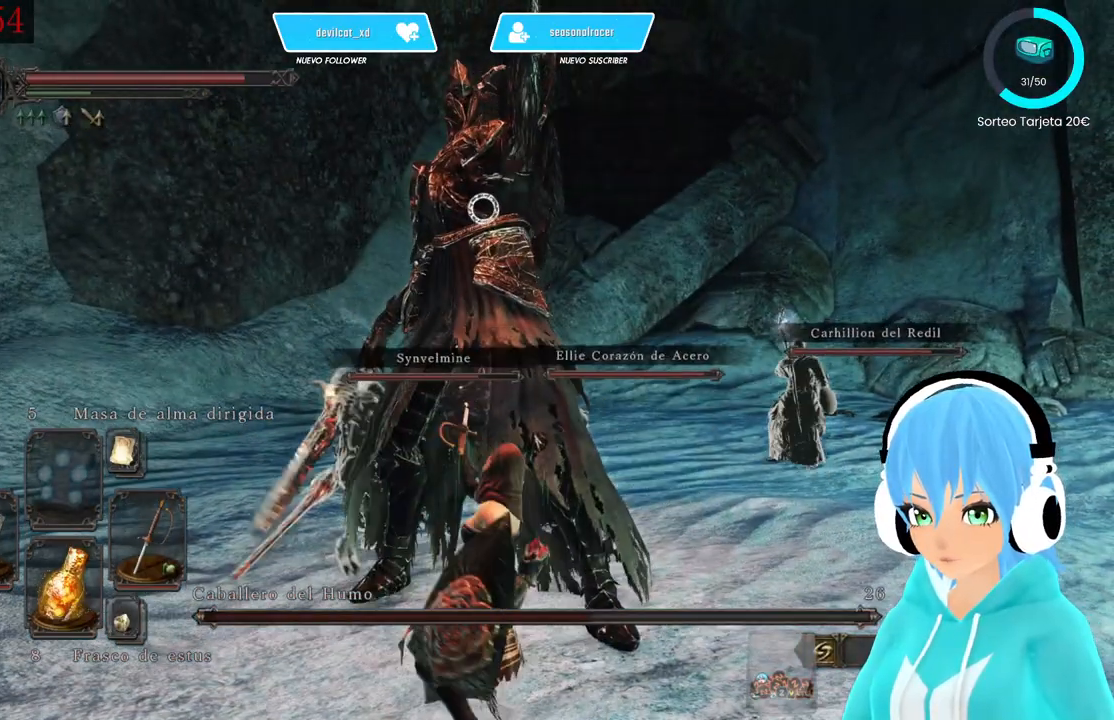
{"buttons": ["L1"], "left_stick": "down-left", "right_stick": "center", "events": []}
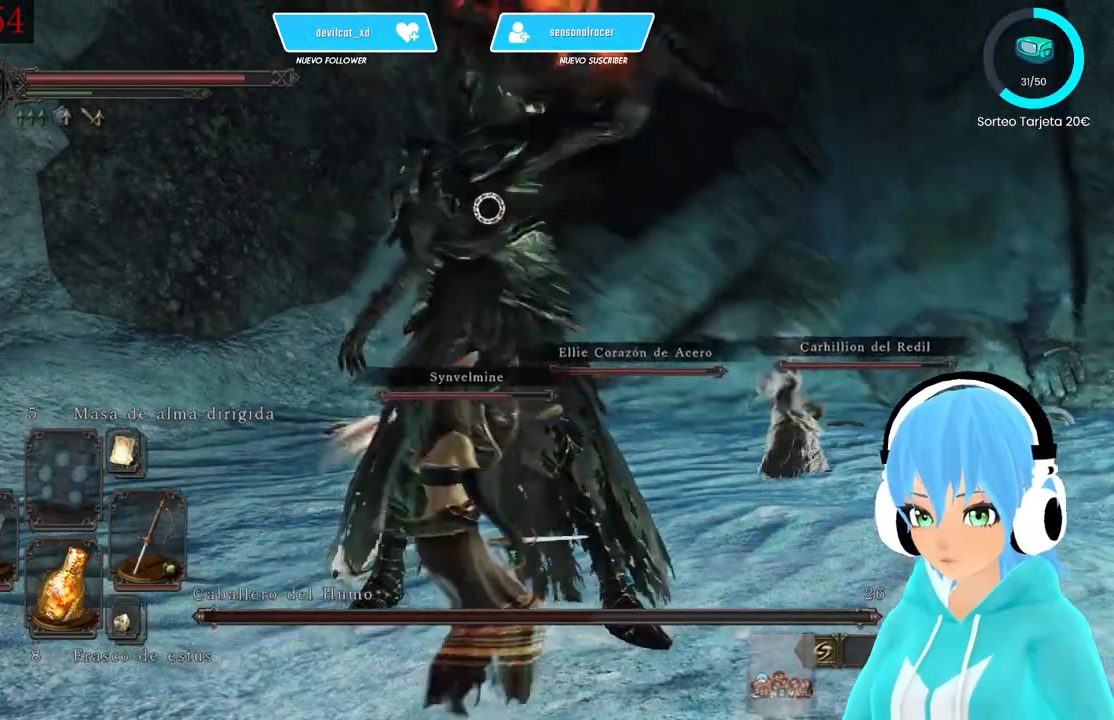
{"buttons": ["L1"], "left_stick": "down-left", "right_stick": "center", "events": [[167, "L1", "up"], [417, "L1", "down"]]}
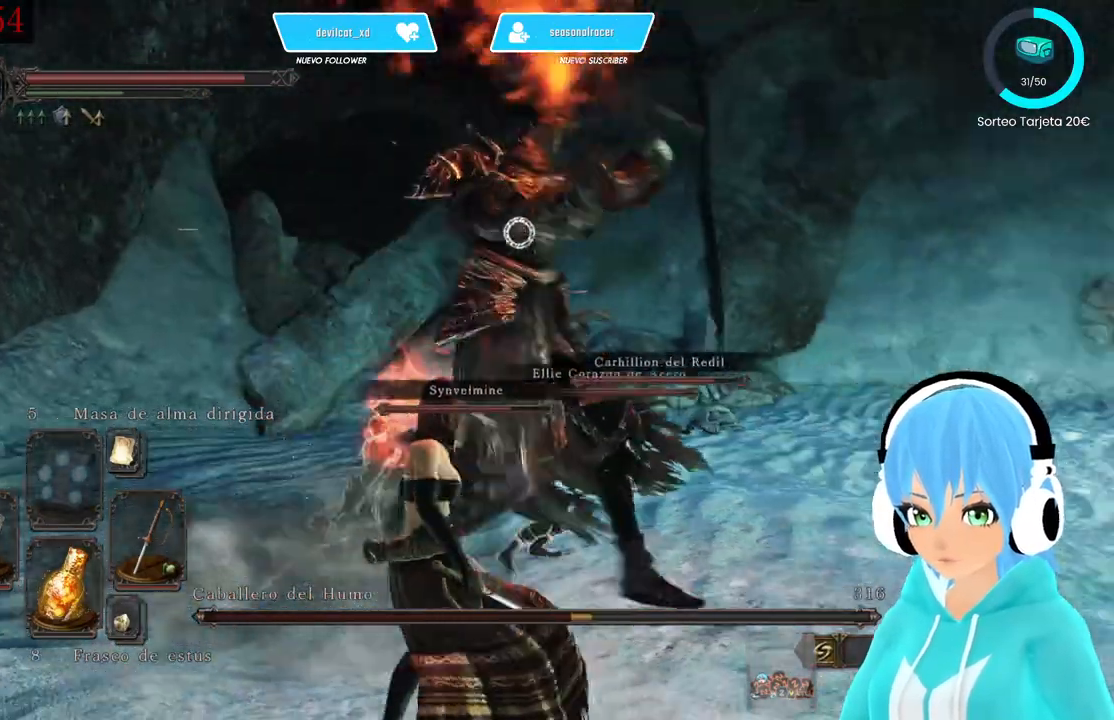
{"buttons": ["L1"], "left_stick": "down", "right_stick": "center", "events": [[167, "left_stick", "down"]]}
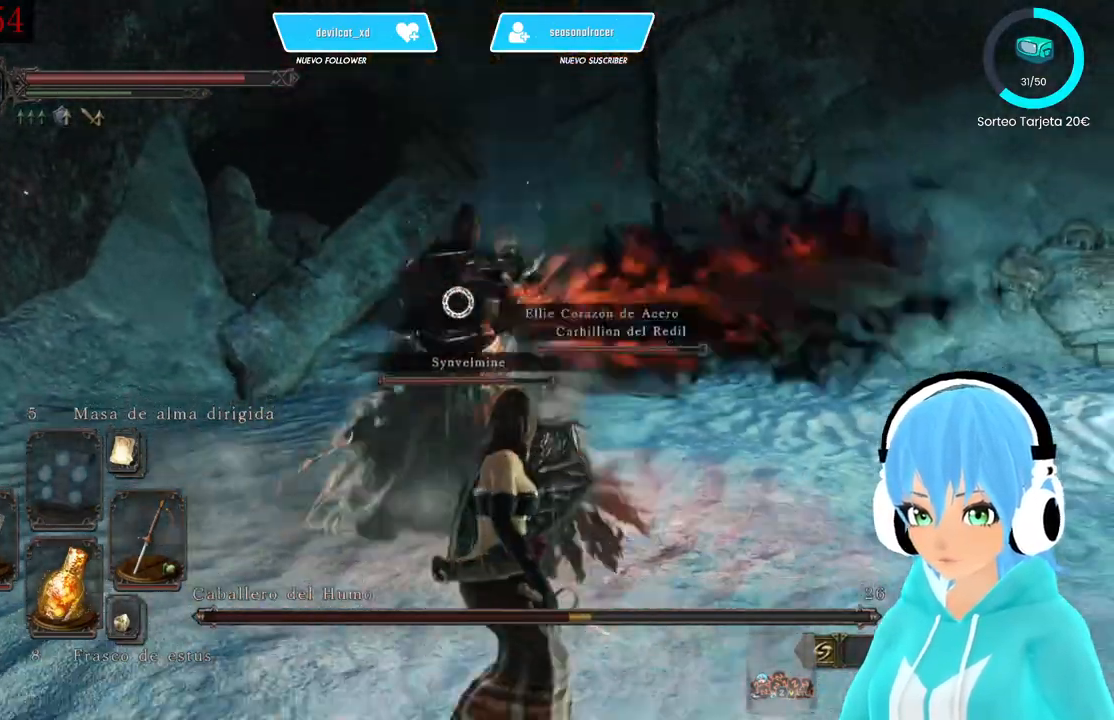
{"buttons": ["L1"], "left_stick": "down", "right_stick": "center", "events": [[167, "B", "down"], [250, "B", "up"]]}
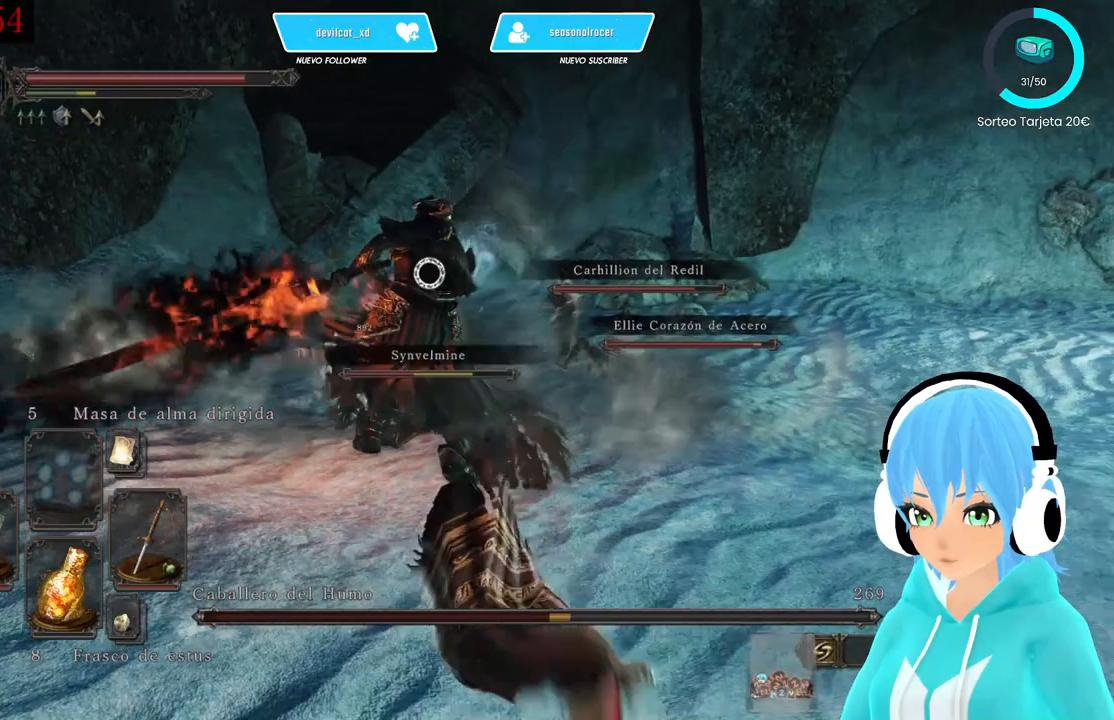
{"buttons": [], "left_stick": "down-left", "right_stick": "center", "events": [[83, "L1", "up"], [500, "left_stick", "down-left"]]}
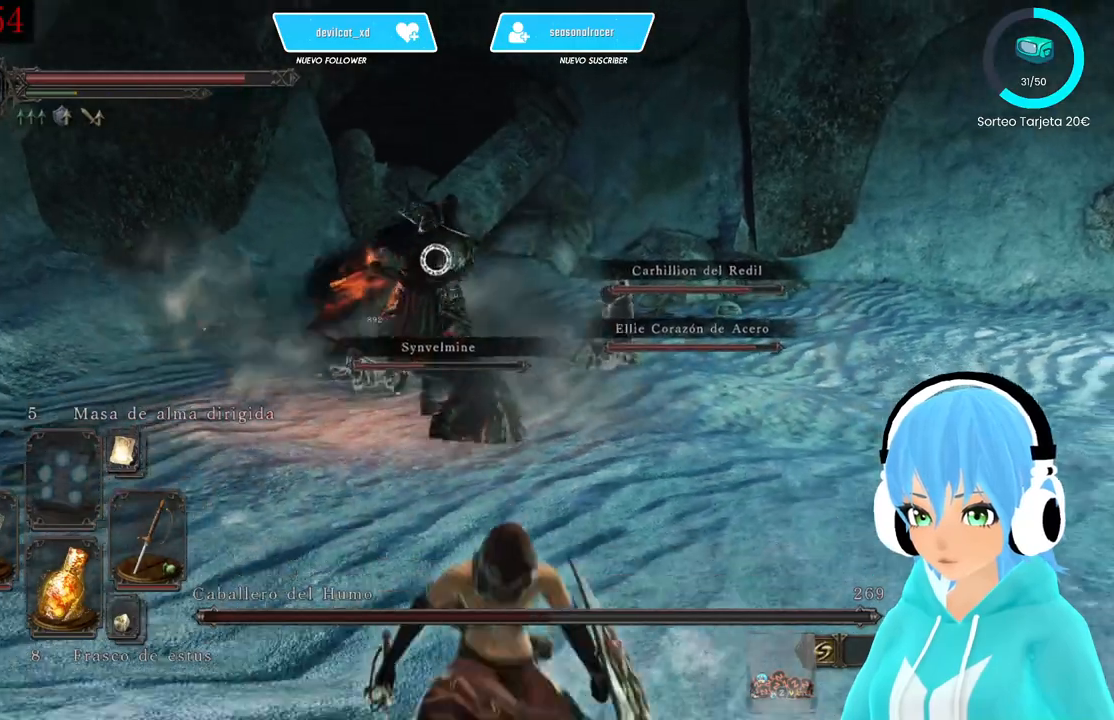
{"buttons": [], "left_stick": "up-left", "right_stick": "center", "events": [[167, "left_stick", "left"], [333, "left_stick", "up-left"]]}
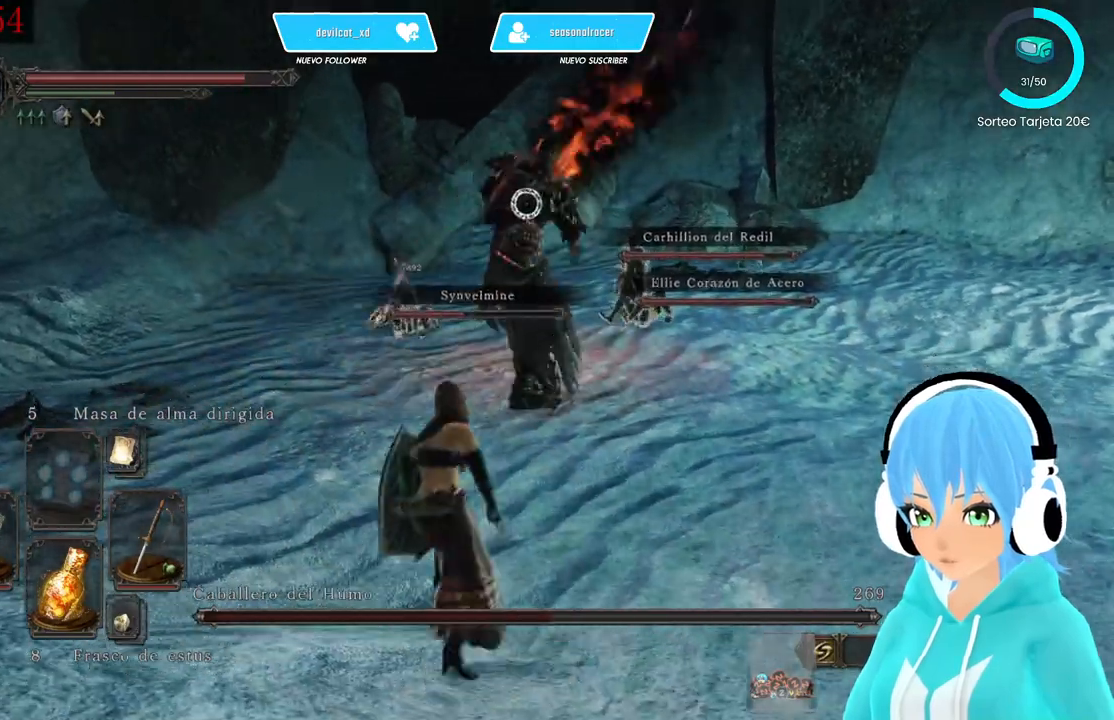
{"buttons": [], "left_stick": "up-left", "right_stick": "center", "events": []}
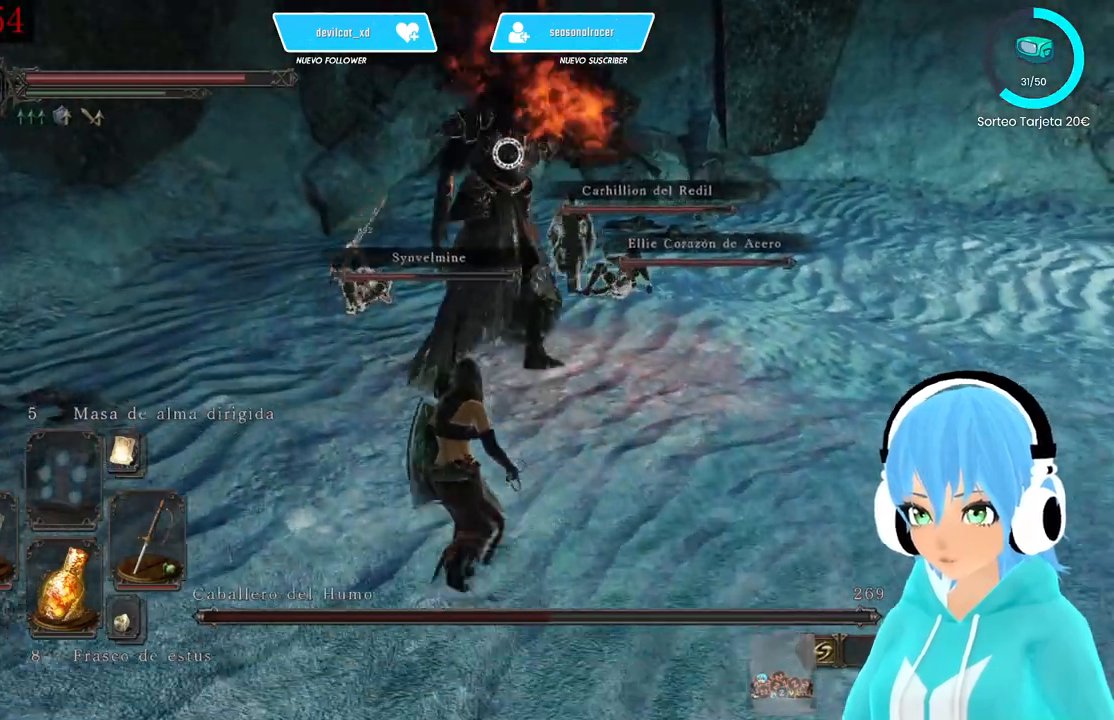
{"buttons": ["L1"], "left_stick": "up-left", "right_stick": "center", "events": [[250, "L1", "down"]]}
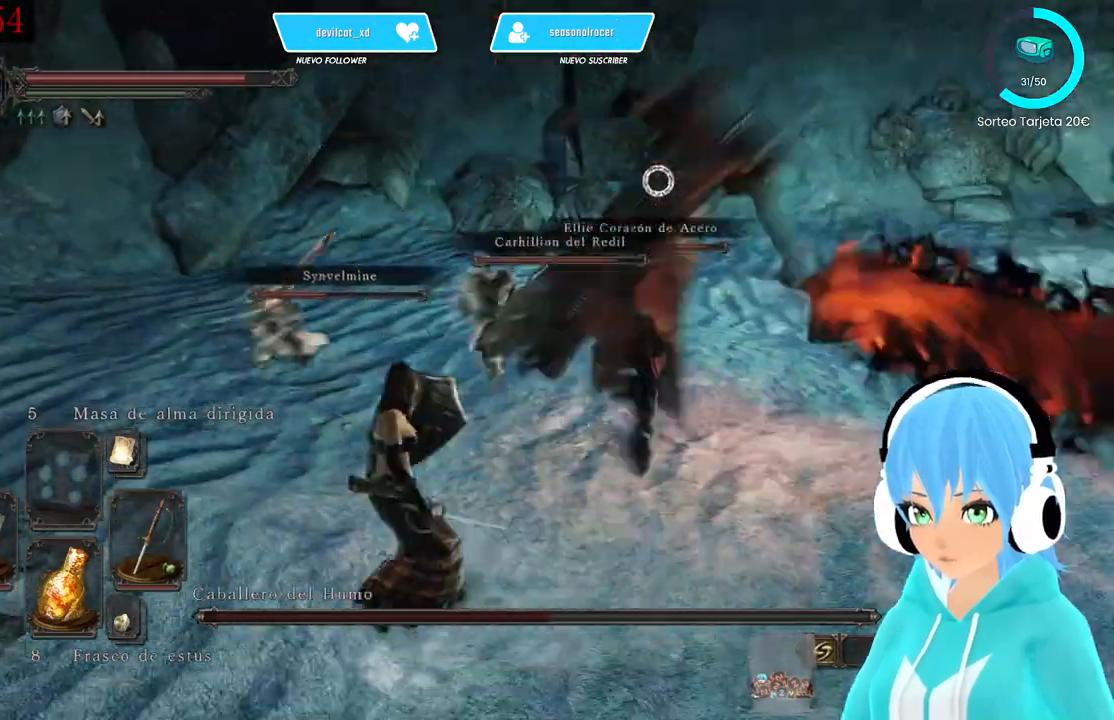
{"buttons": ["L1"], "left_stick": "up-right", "right_stick": "center", "events": [[500, "left_stick", "up-right"]]}
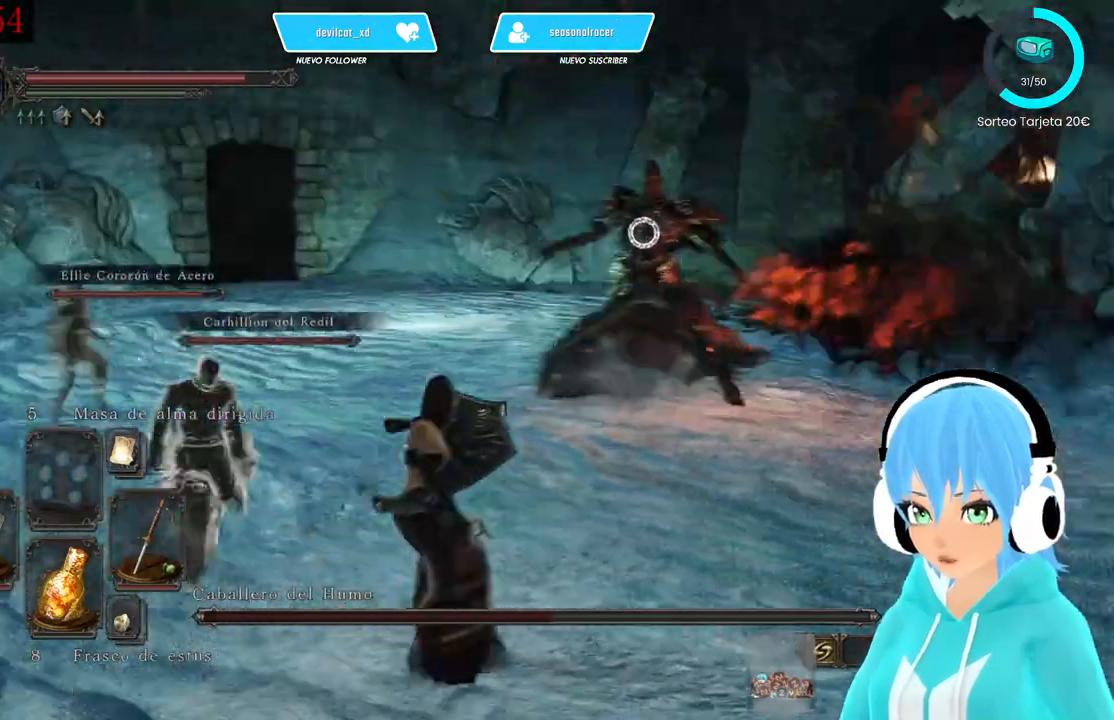
{"buttons": ["L1"], "left_stick": "up-right", "right_stick": "center", "events": []}
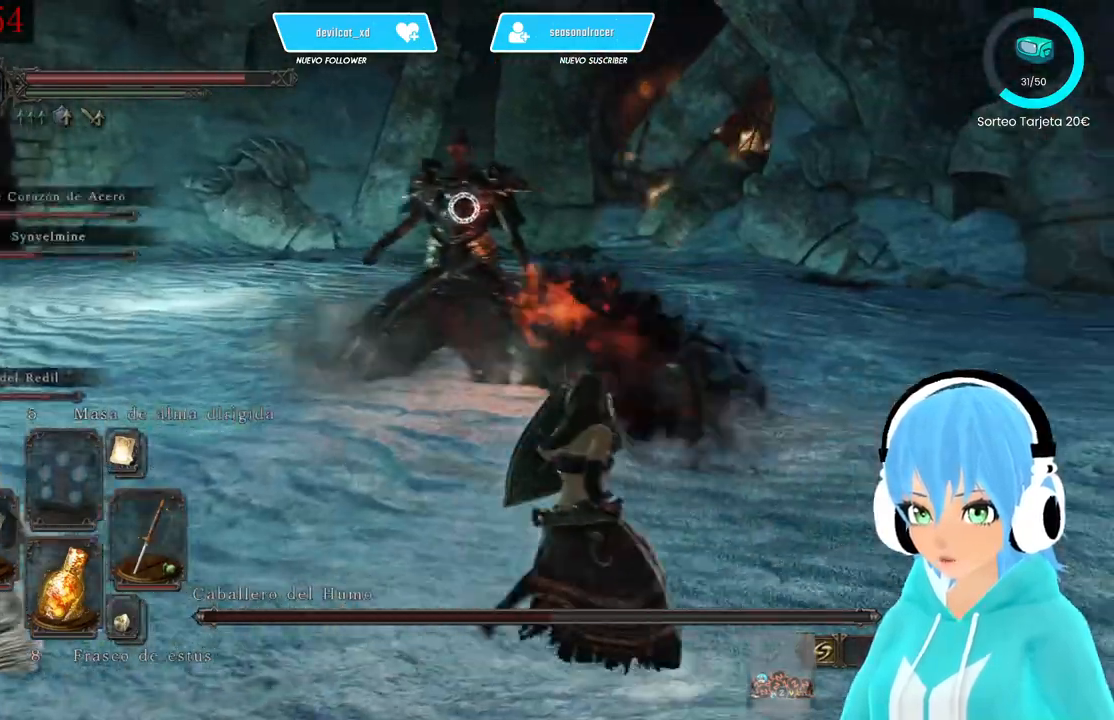
{"buttons": ["L1"], "left_stick": "up-right", "right_stick": "center", "events": []}
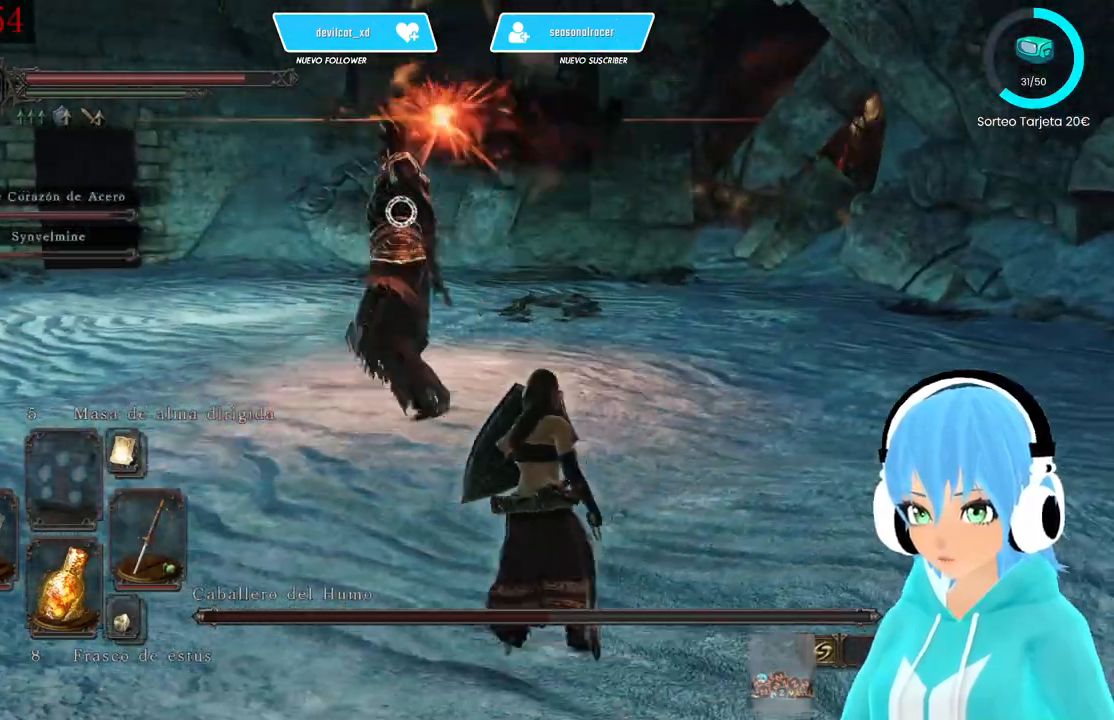
{"buttons": ["L1"], "left_stick": "up-right", "right_stick": "center", "events": []}
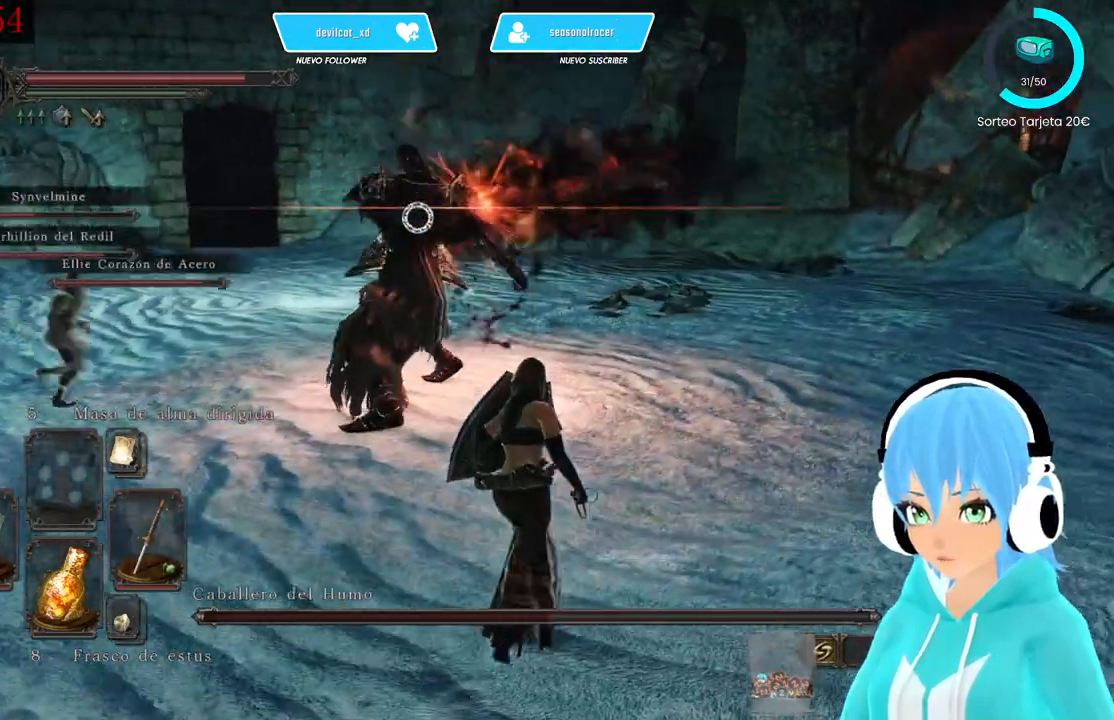
{"buttons": ["L1"], "left_stick": "right", "right_stick": "center", "events": [[417, "left_stick", "right"]]}
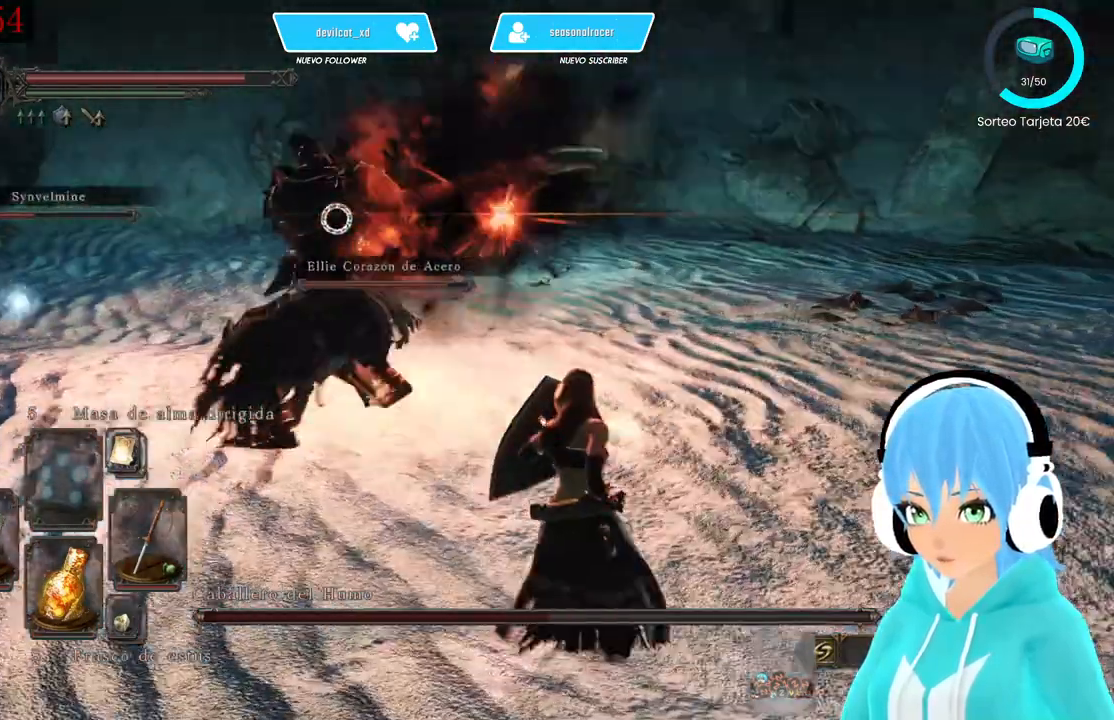
{"buttons": ["L1"], "left_stick": "right", "right_stick": "center", "events": []}
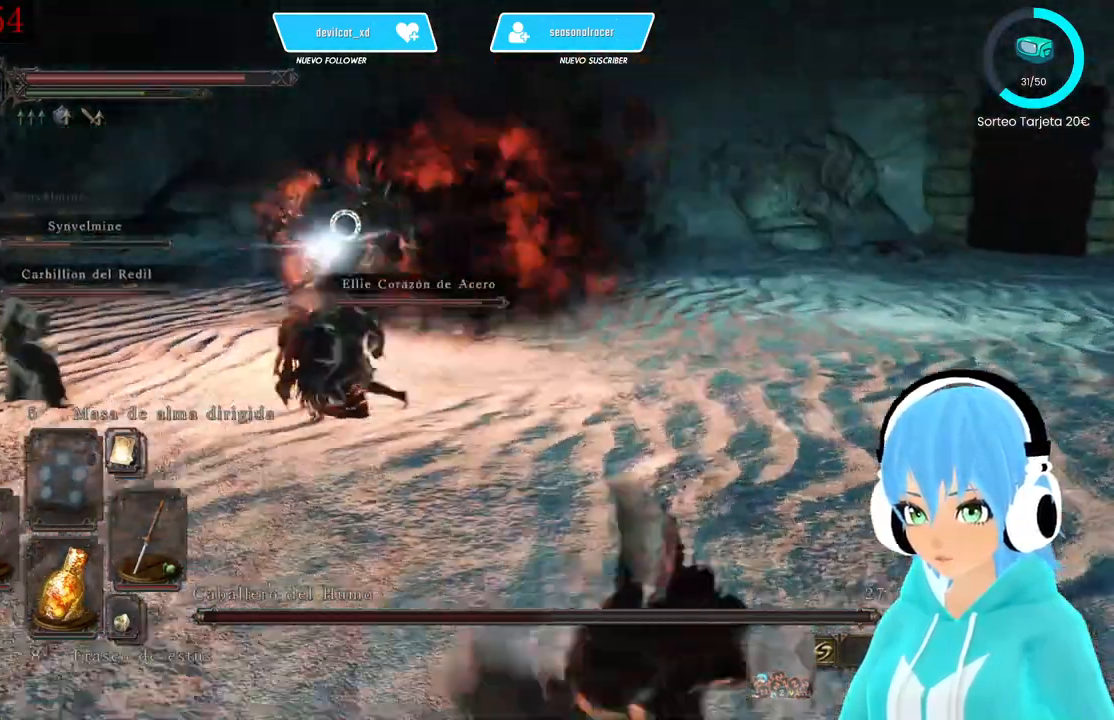
{"buttons": ["L1"], "left_stick": "up-right", "right_stick": "center", "events": [[167, "left_stick", "up-right"]]}
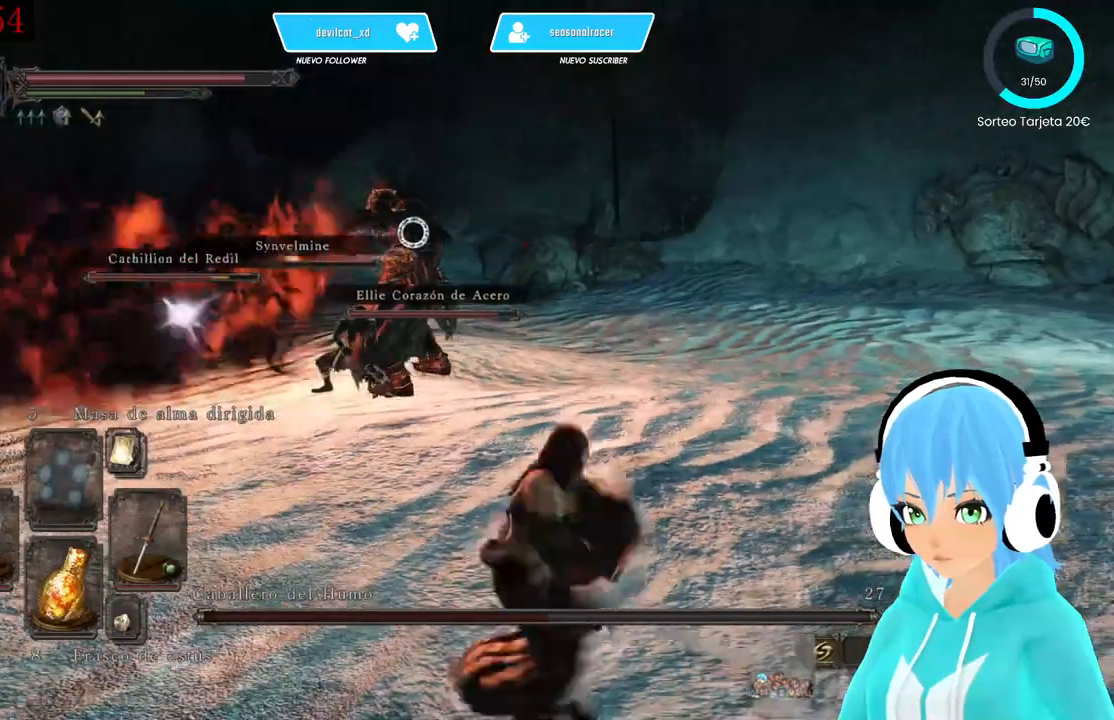
{"buttons": ["L1"], "left_stick": "up-right", "right_stick": "center", "events": []}
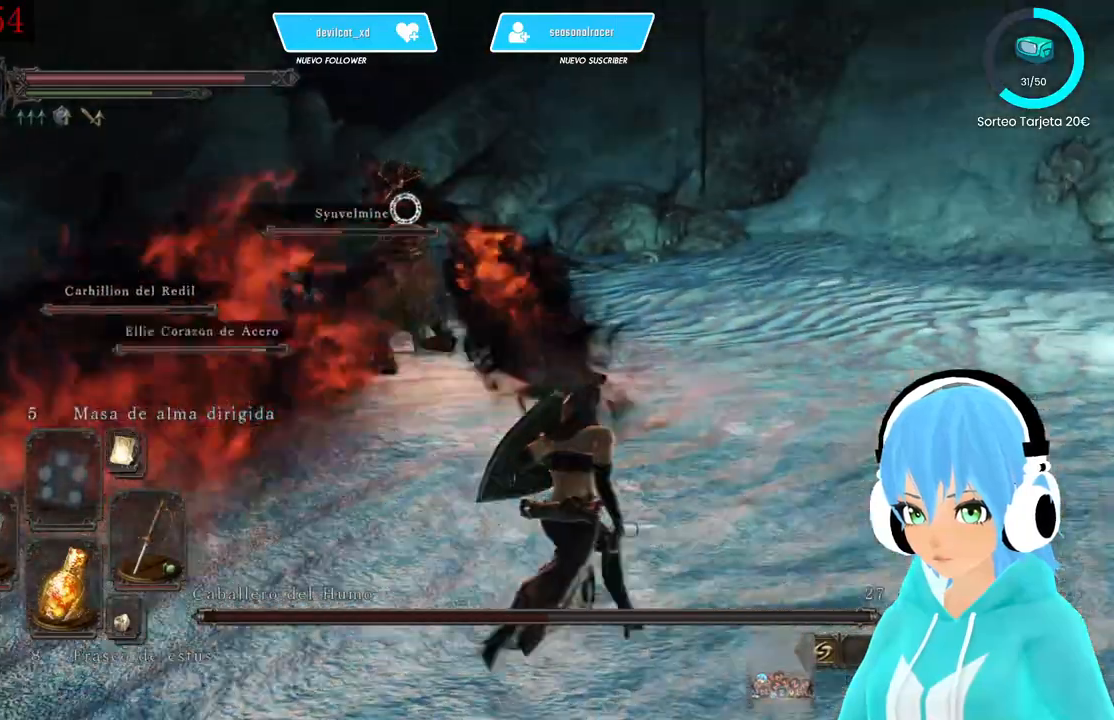
{"buttons": [], "left_stick": "up-right", "right_stick": "center", "events": [[250, "L1", "up"]]}
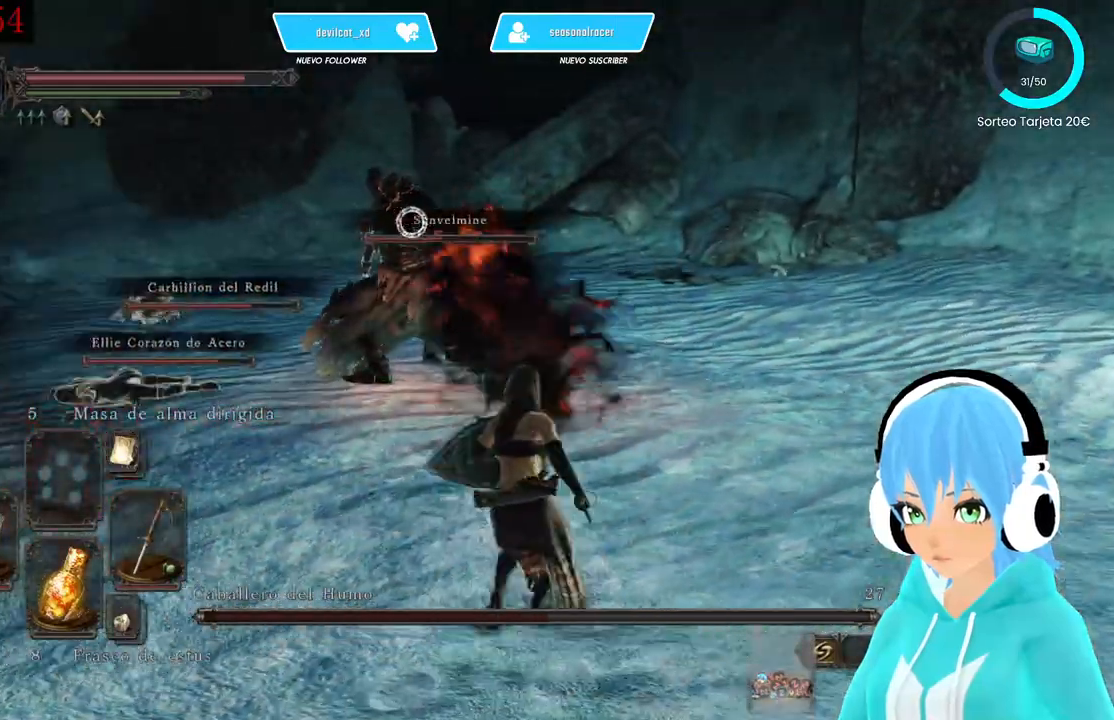
{"buttons": [], "left_stick": "up-right", "right_stick": "center", "events": []}
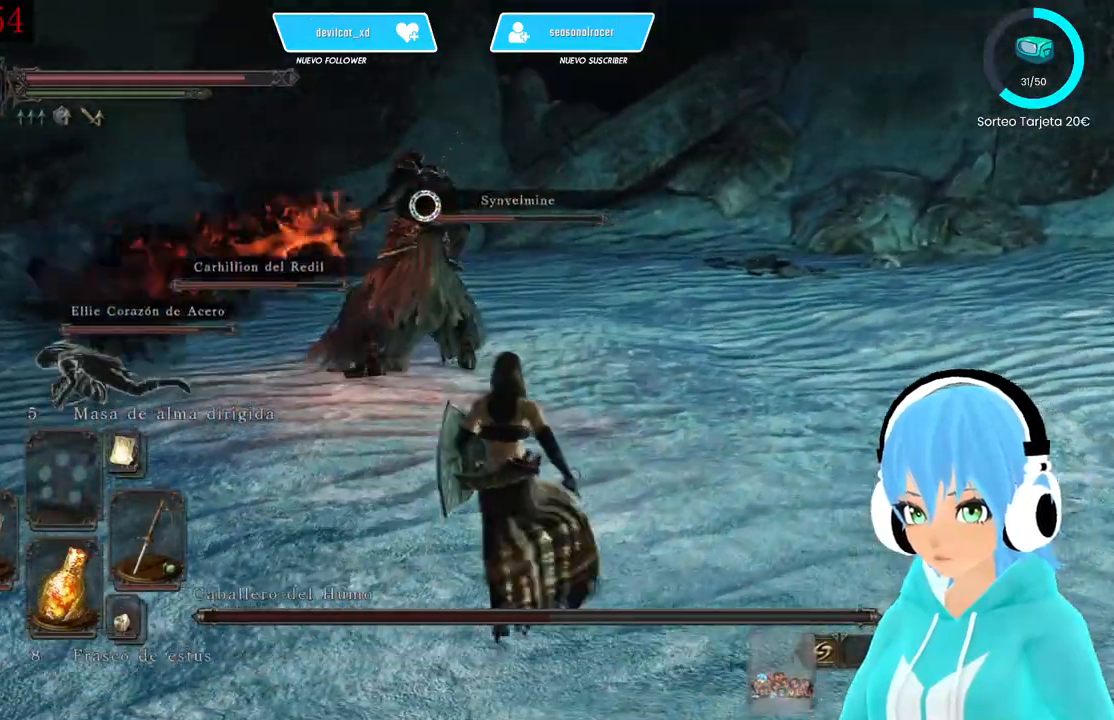
{"buttons": [], "left_stick": "up", "right_stick": "center", "events": [[250, "left_stick", "up"]]}
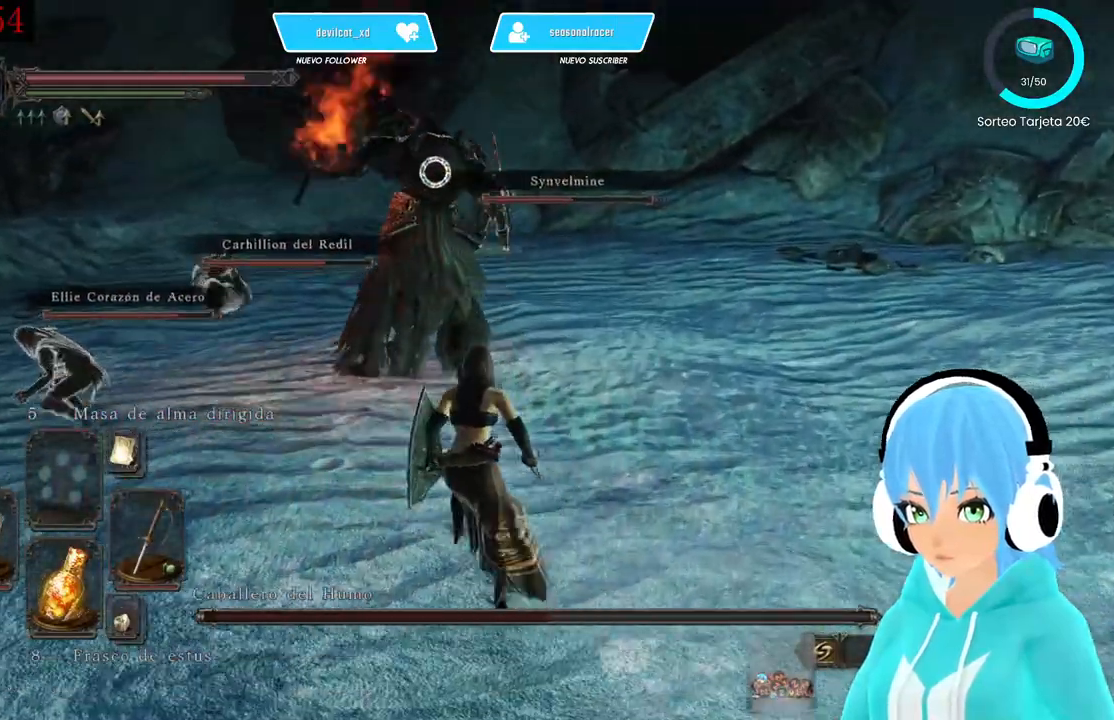
{"buttons": ["L1"], "left_stick": "up-right", "right_stick": "center", "events": [[333, "left_stick", "up-right"], [500, "L1", "down"]]}
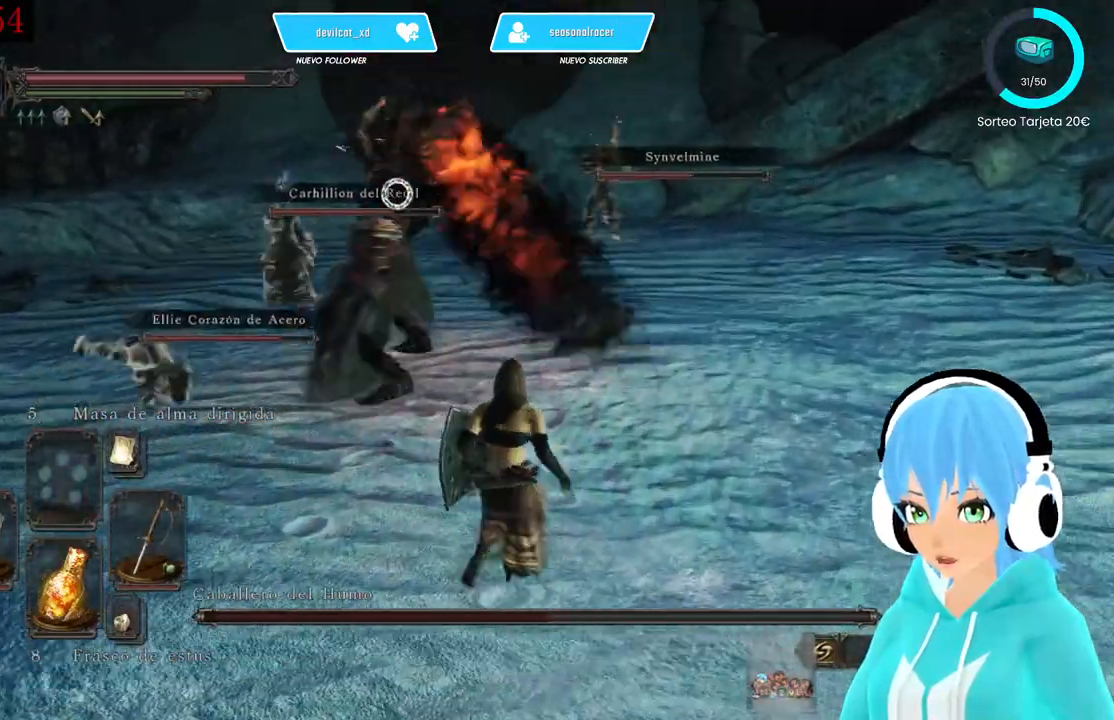
{"buttons": ["L1"], "left_stick": "up-right", "right_stick": "center"}
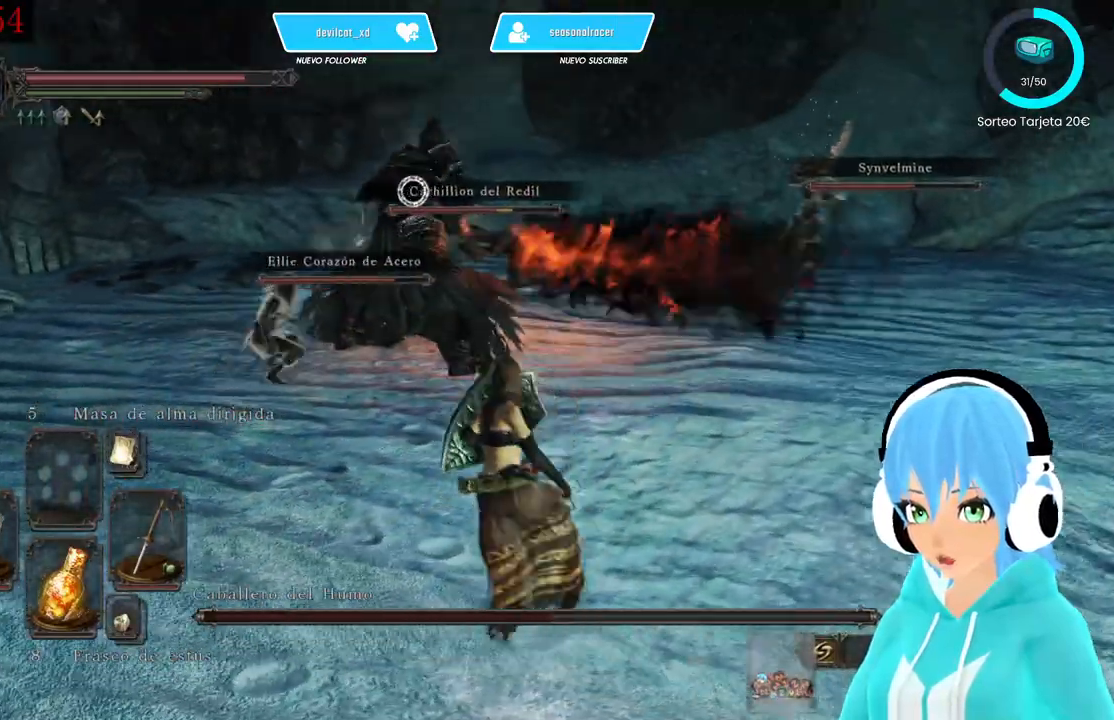
{"buttons": [], "left_stick": "up", "right_stick": "center", "events": [[167, "left_stick", "up"], [250, "L1", "up"]]}
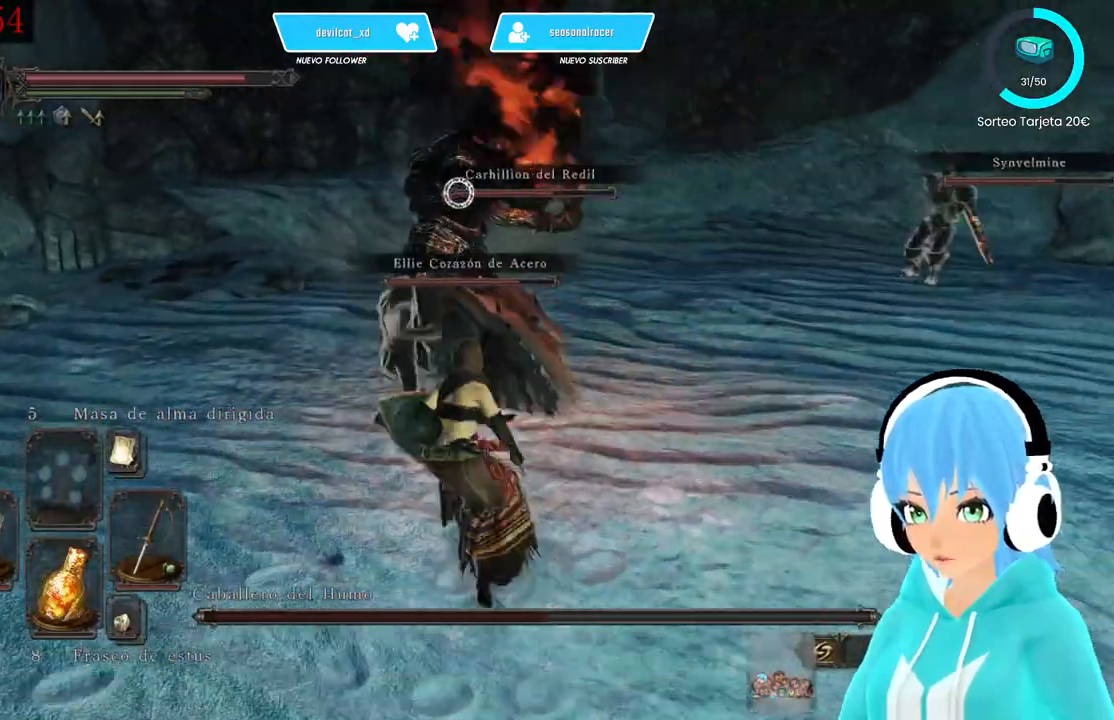
{"buttons": ["L1"], "left_stick": "up", "right_stick": "center", "events": [[167, "L1", "down"]]}
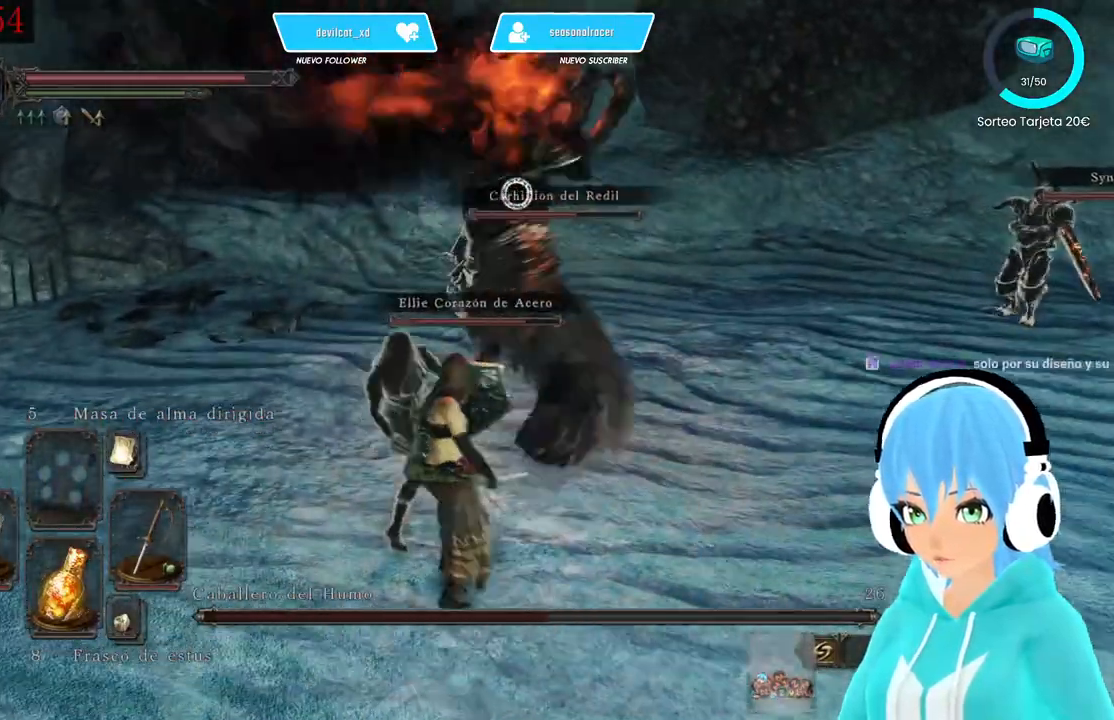
{"buttons": ["L1"], "left_stick": "up", "right_stick": "center", "events": []}
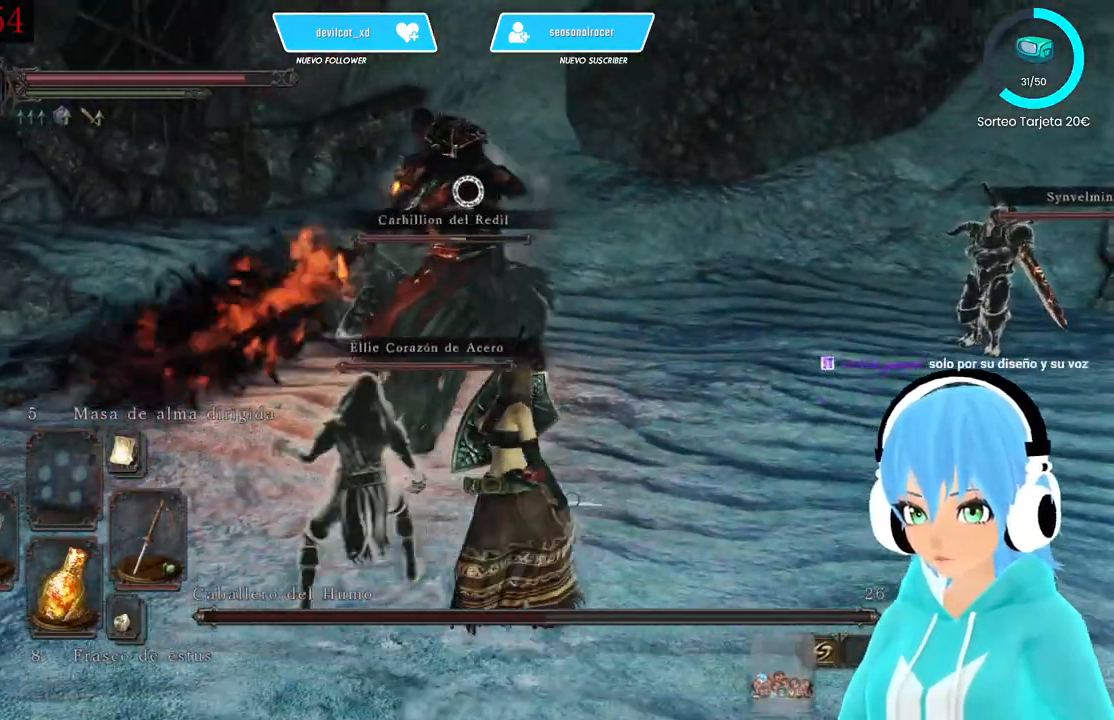
{"buttons": ["R2"], "left_stick": "up", "right_stick": "center", "events": [[167, "L1", "up"], [417, "R2", "down"]]}
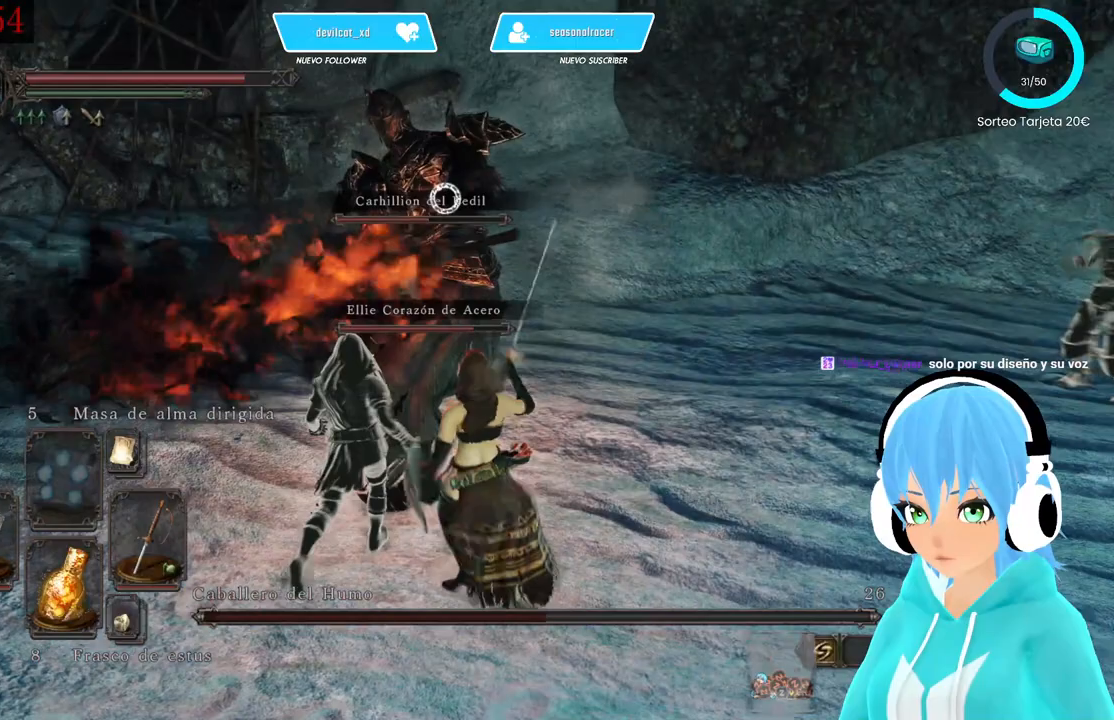
{"buttons": [], "left_stick": "center", "right_stick": "center", "events": [[83, "R2", "up"], [83, "left_stick", "center"]]}
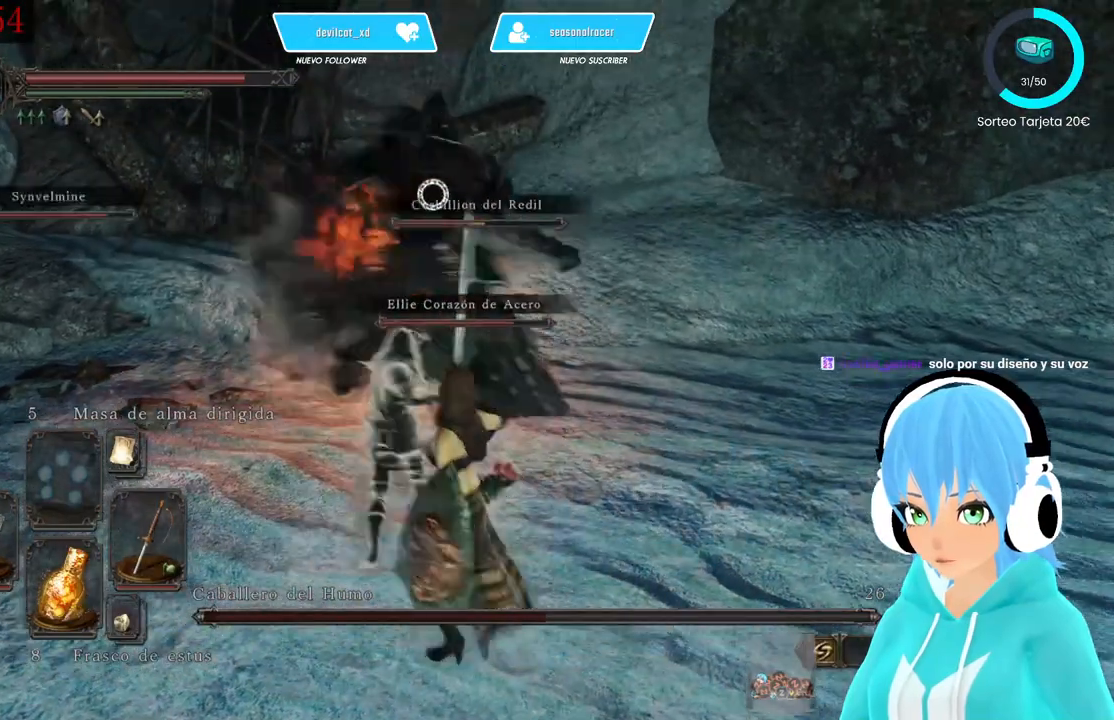
{"buttons": ["R2"], "left_stick": "up-left", "right_stick": "center", "events": [[83, "left_stick", "up-left"], [250, "R2", "down"]]}
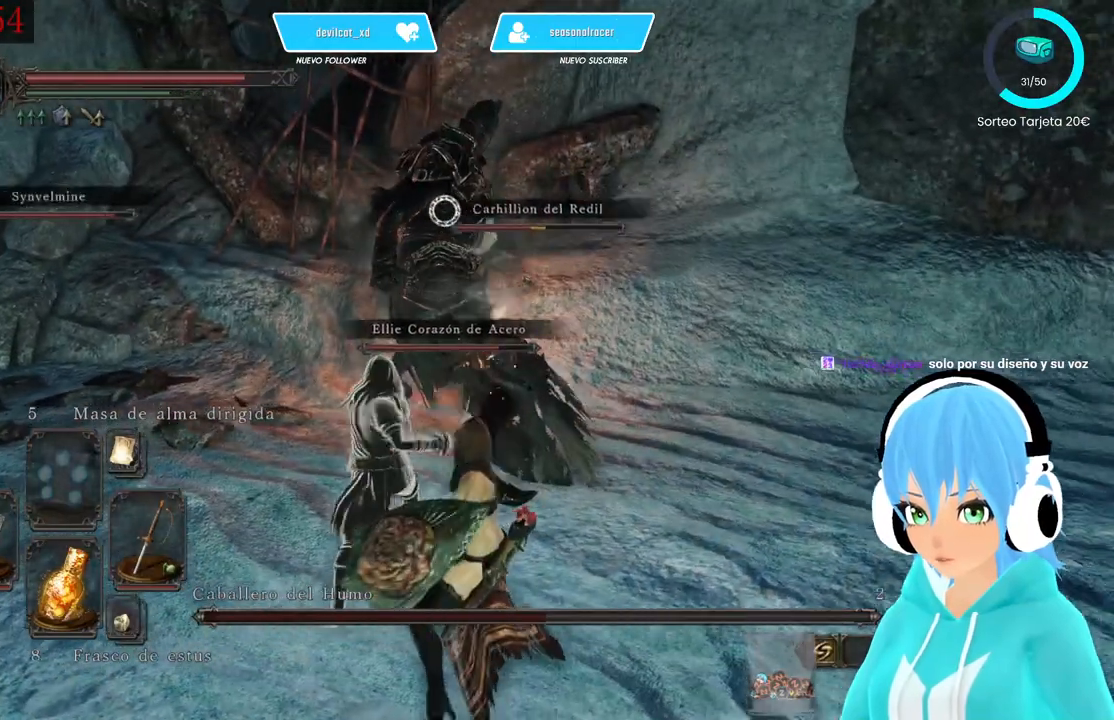
{"buttons": [], "left_stick": "center", "right_stick": "center", "events": [[83, "R2", "up"], [167, "R2", "down"], [250, "R2", "up"], [333, "R2", "down"], [417, "left_stick", "center"], [500, "R2", "up"]]}